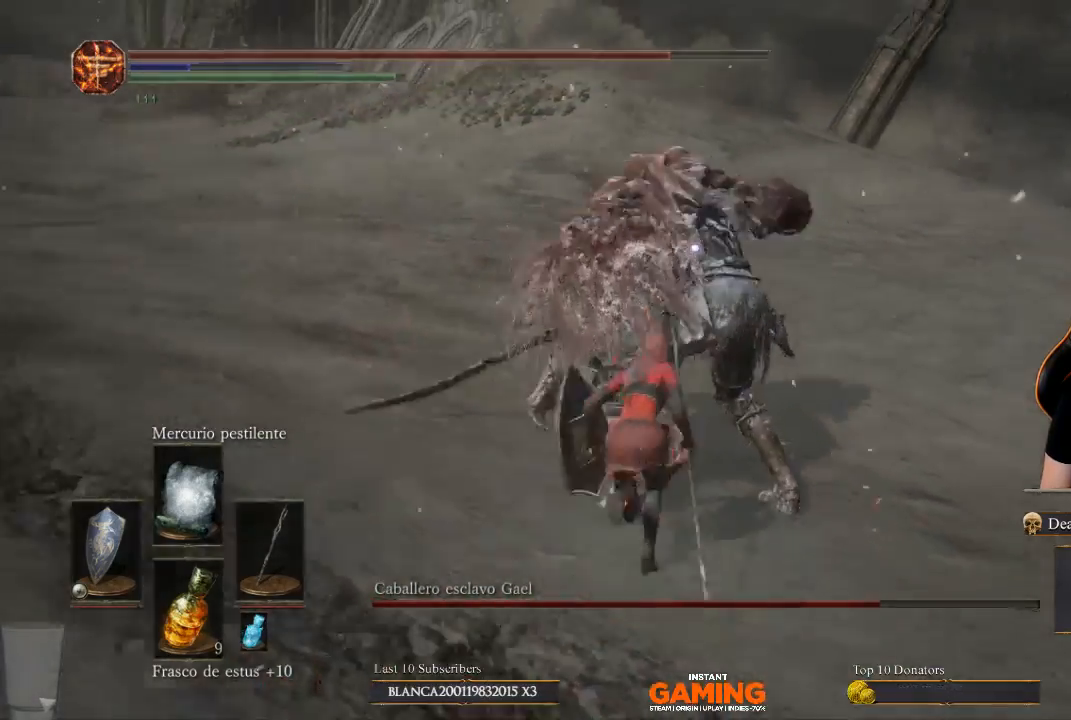
Gameplay with a controller (Xbox layout); each line is a JSON object with the inputs held at the frame after it. "events" lists button and stick changes between this image and that frame as [ms after this image, input, new state], when the widget could be followed in between.
{"buttons": [], "left_stick": "center", "right_stick": "center", "events": [[167, "B", "up"], [167, "R1", "down"], [300, "R1", "up"], [300, "left_stick", "center"]]}
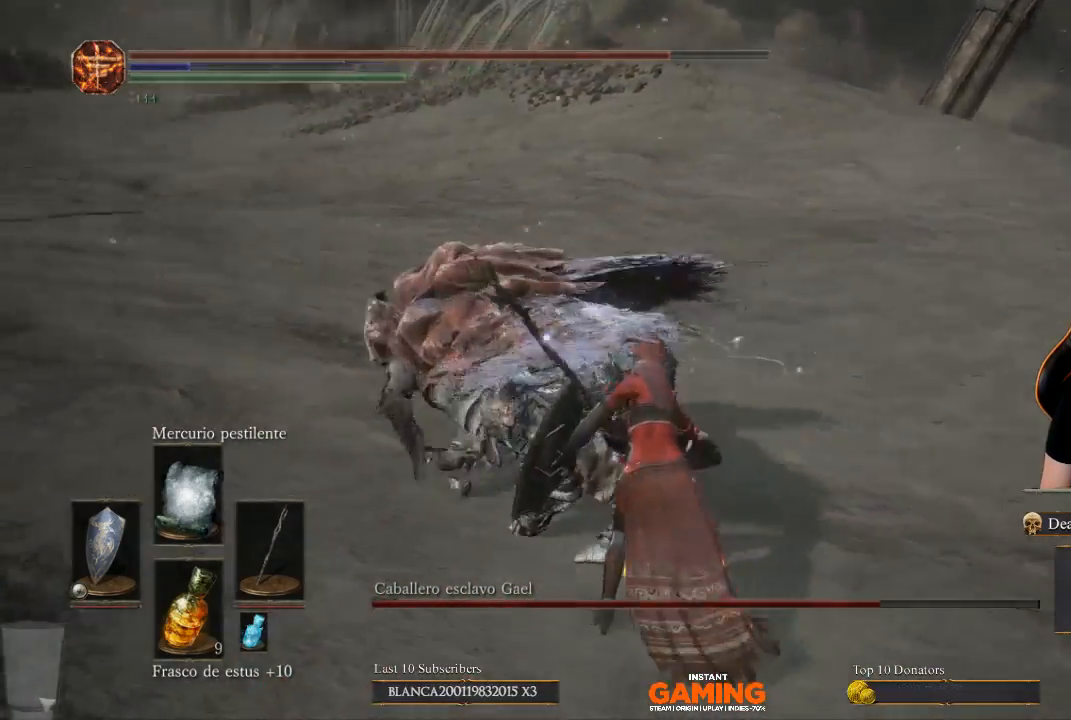
{"buttons": [], "left_stick": "down", "right_stick": "center", "events": [[233, "left_stick", "down"]]}
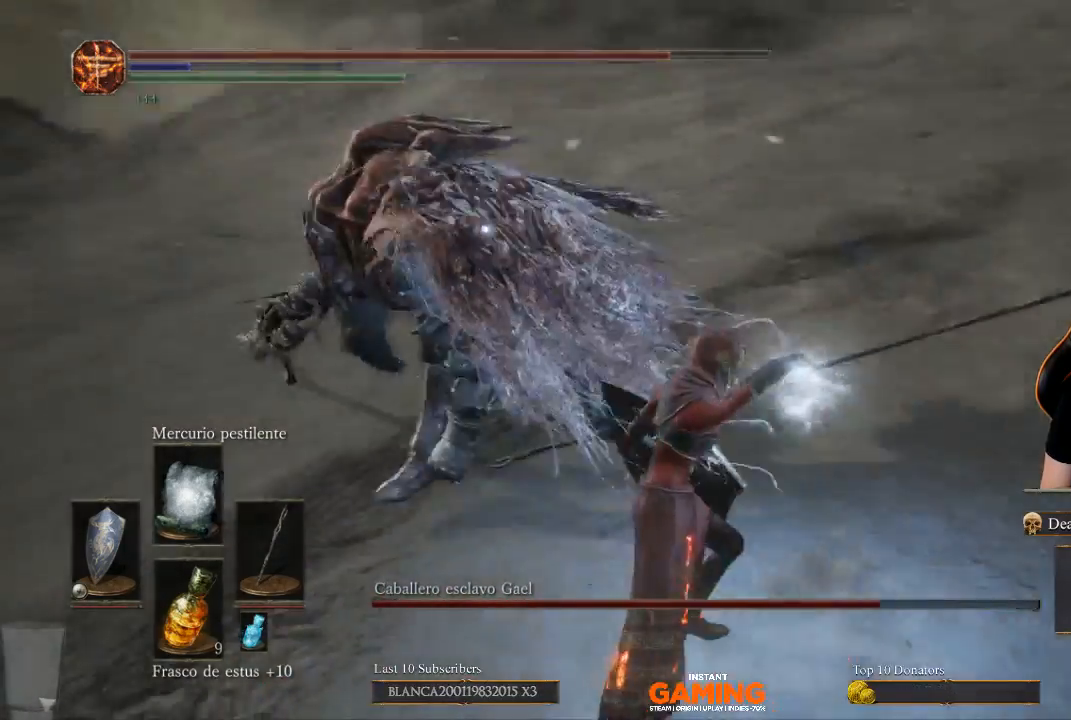
{"buttons": ["L1"], "left_stick": "down", "right_stick": "center", "events": [[500, "L1", "down"]]}
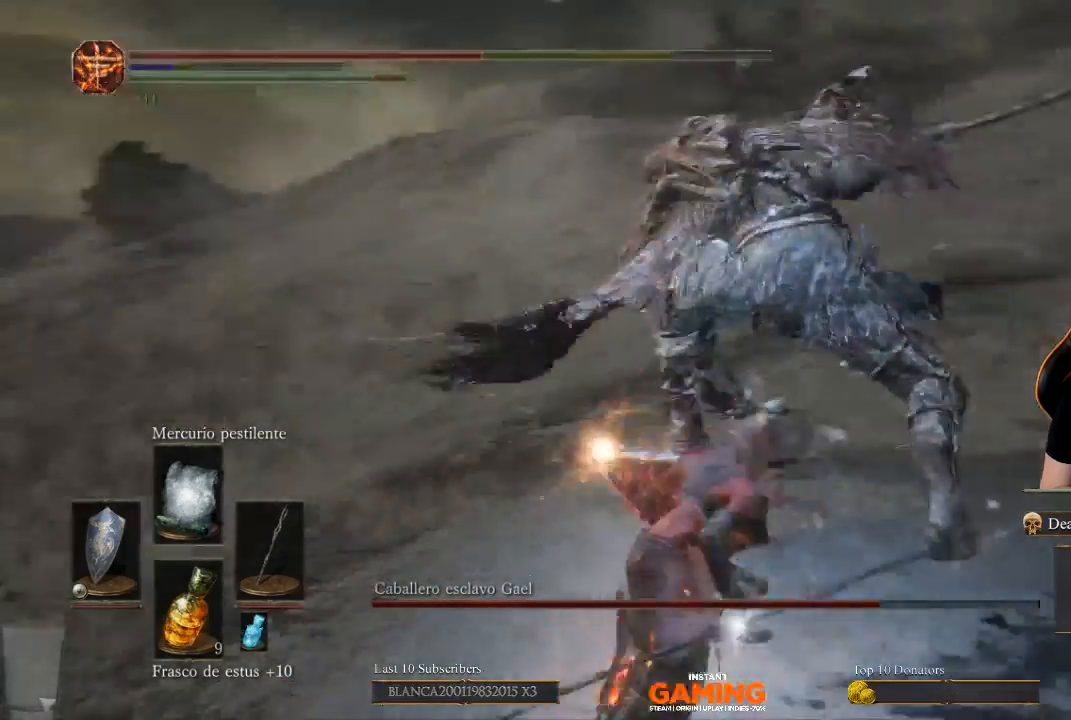
{"buttons": ["B", "L1"], "left_stick": "down-left", "right_stick": "center", "events": [[167, "left_stick", "down-left"], [300, "B", "down"]]}
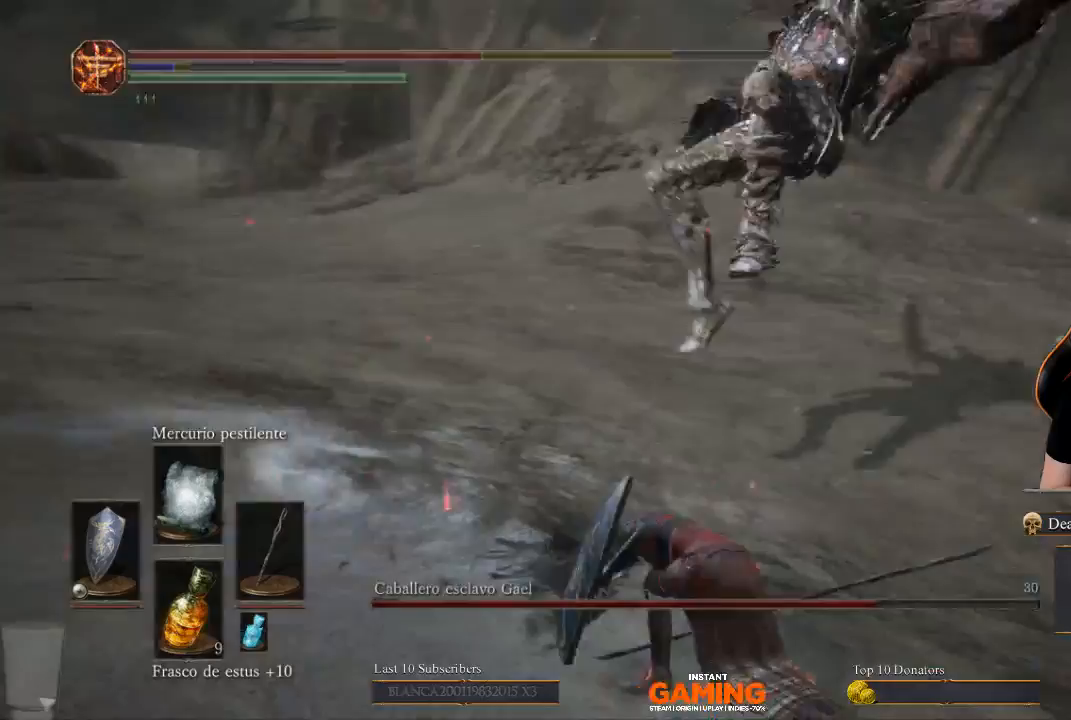
{"buttons": ["L1"], "left_stick": "down-left", "right_stick": "center", "events": [[467, "B", "up"]]}
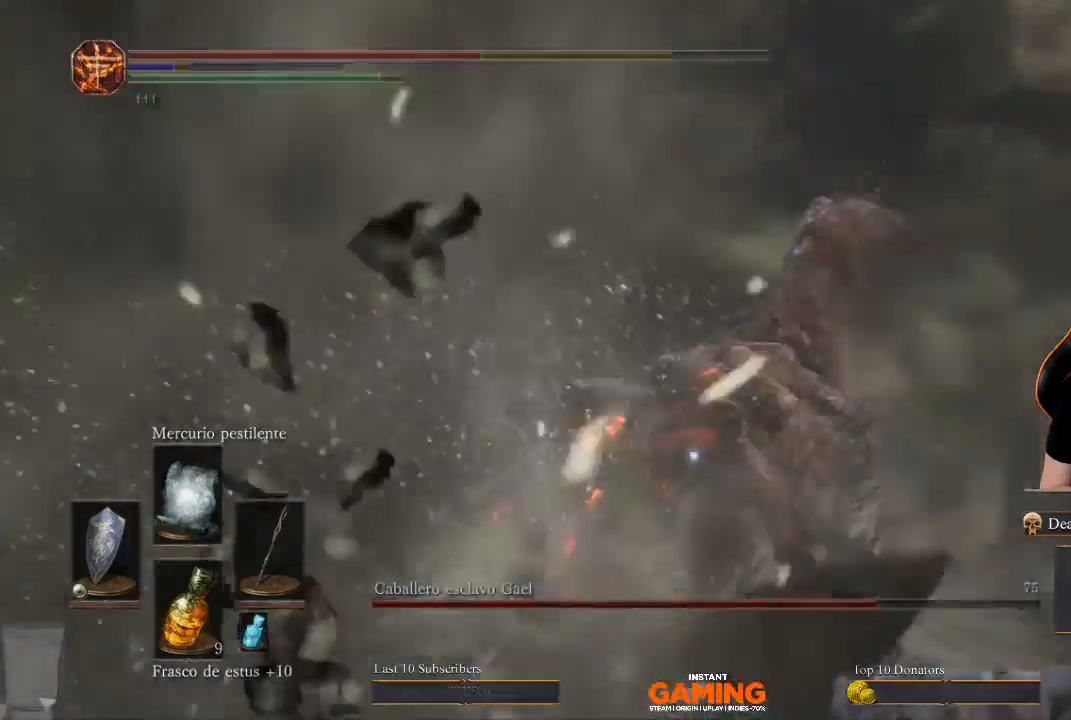
{"buttons": ["L1"], "left_stick": "right", "right_stick": "center", "events": [[400, "left_stick", "down-right"], [500, "left_stick", "right"]]}
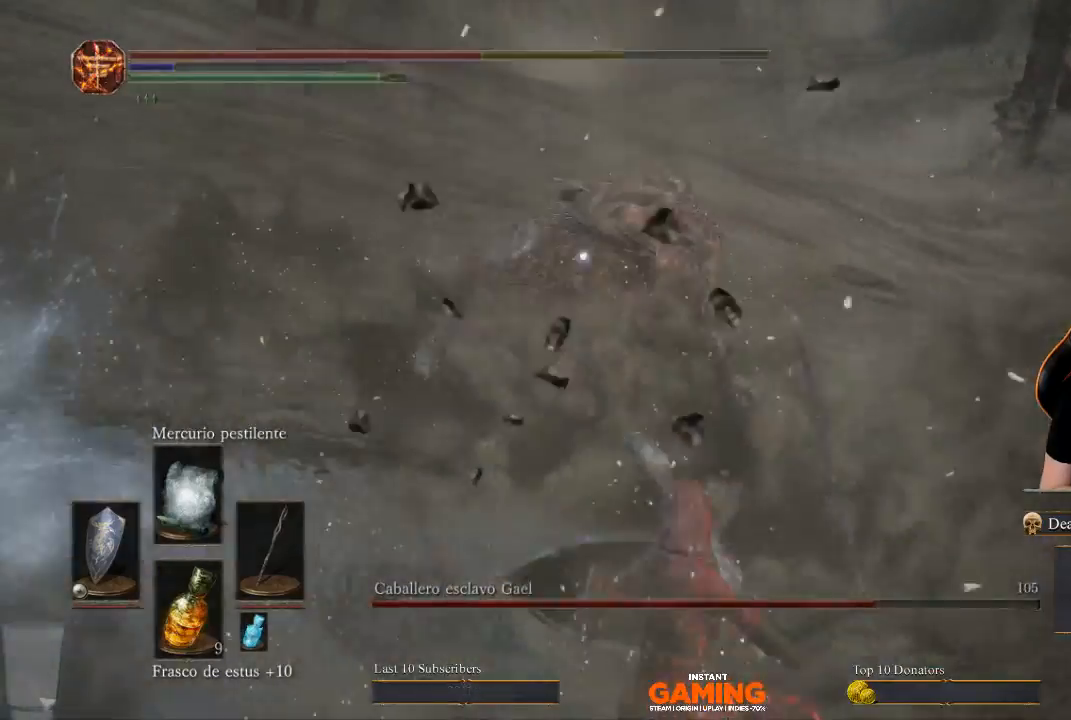
{"buttons": ["L1"], "left_stick": "down", "right_stick": "center", "events": [[500, "left_stick", "down"]]}
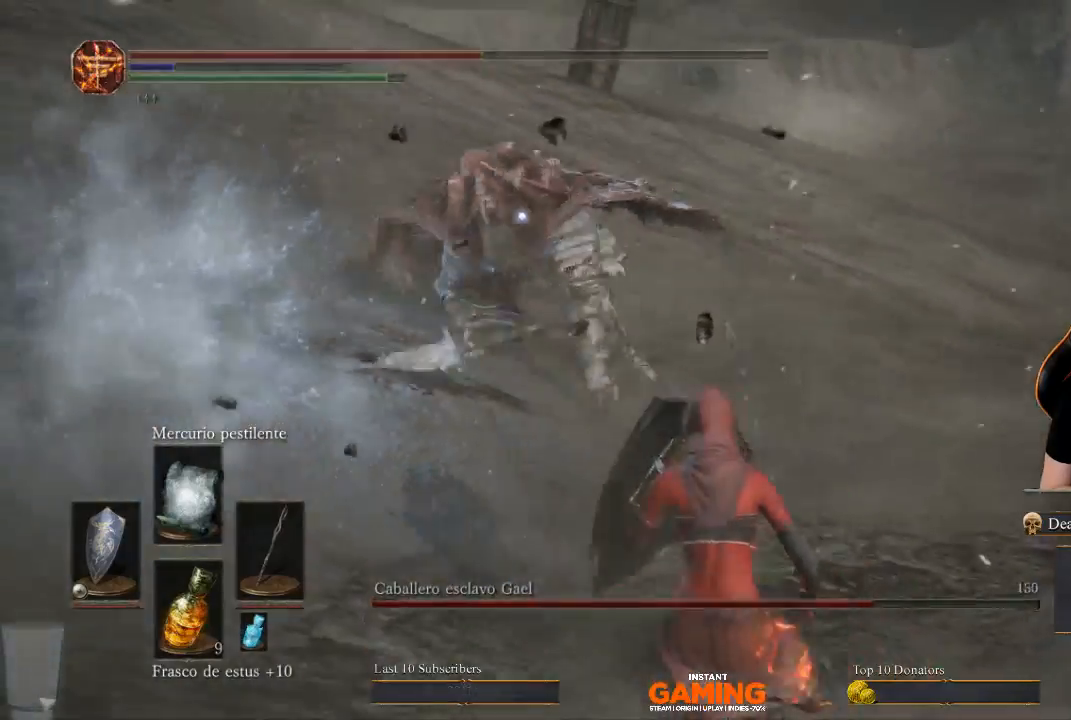
{"buttons": [], "left_stick": "left", "right_stick": "center", "events": [[167, "left_stick", "down-left"], [300, "left_stick", "left"], [400, "L1", "up"]]}
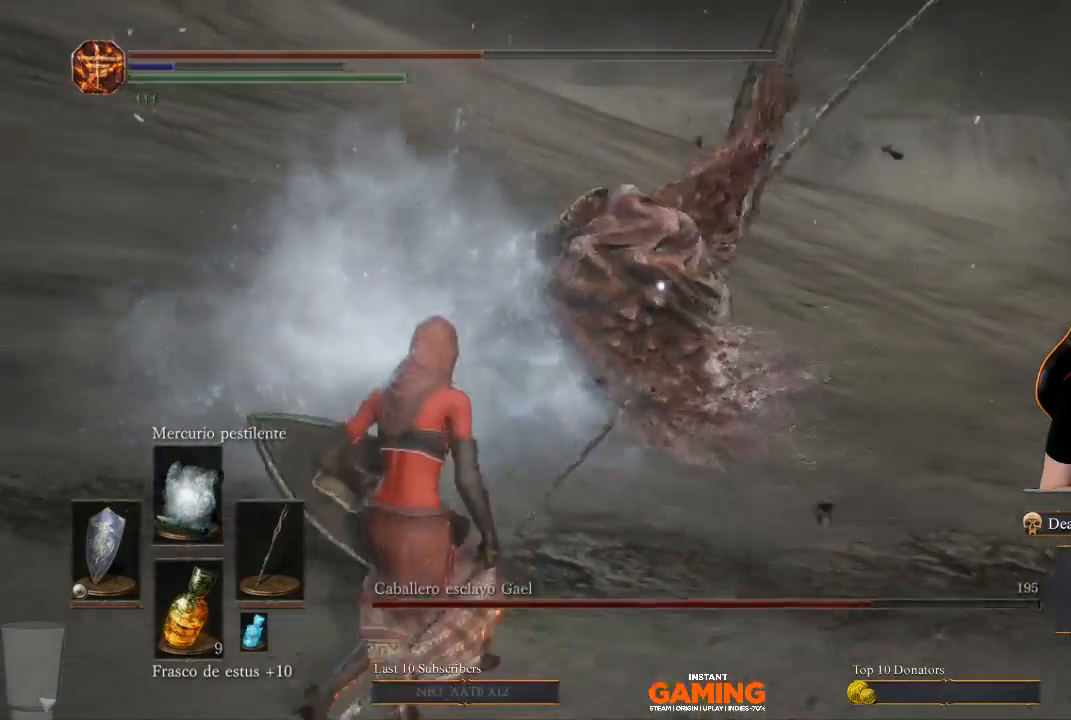
{"buttons": ["L1"], "left_stick": "down-left", "right_stick": "center", "events": [[133, "L1", "down"], [267, "B", "down"], [400, "B", "up"], [400, "left_stick", "down-left"]]}
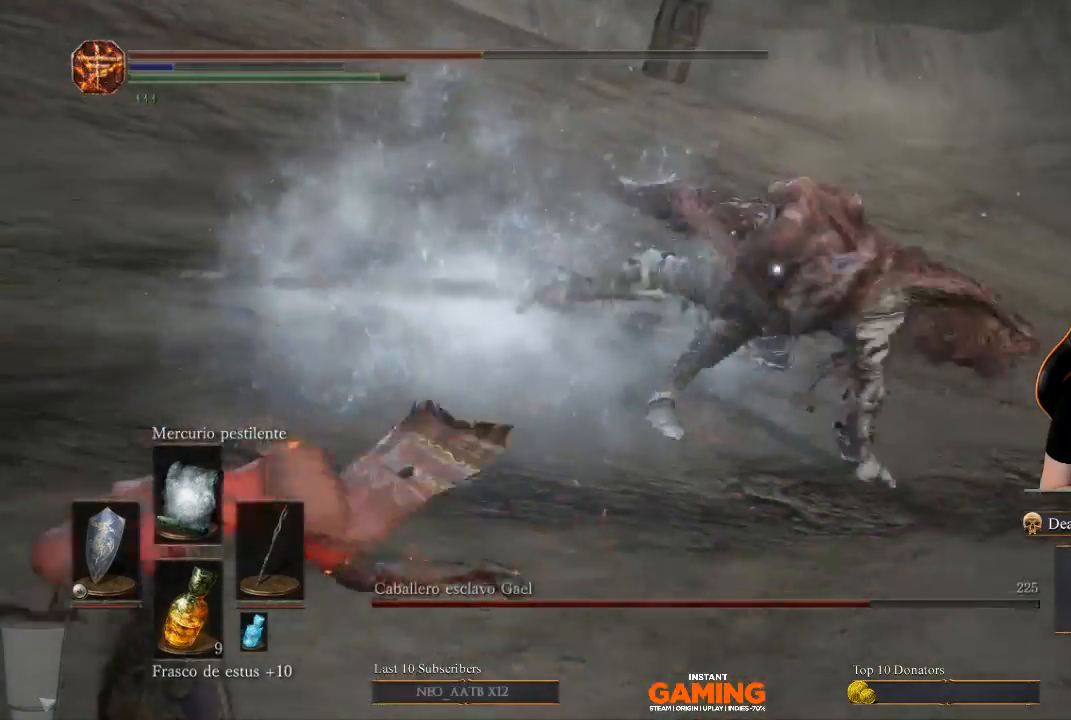
{"buttons": ["L1"], "left_stick": "left", "right_stick": "center", "events": [[33, "left_stick", "left"]]}
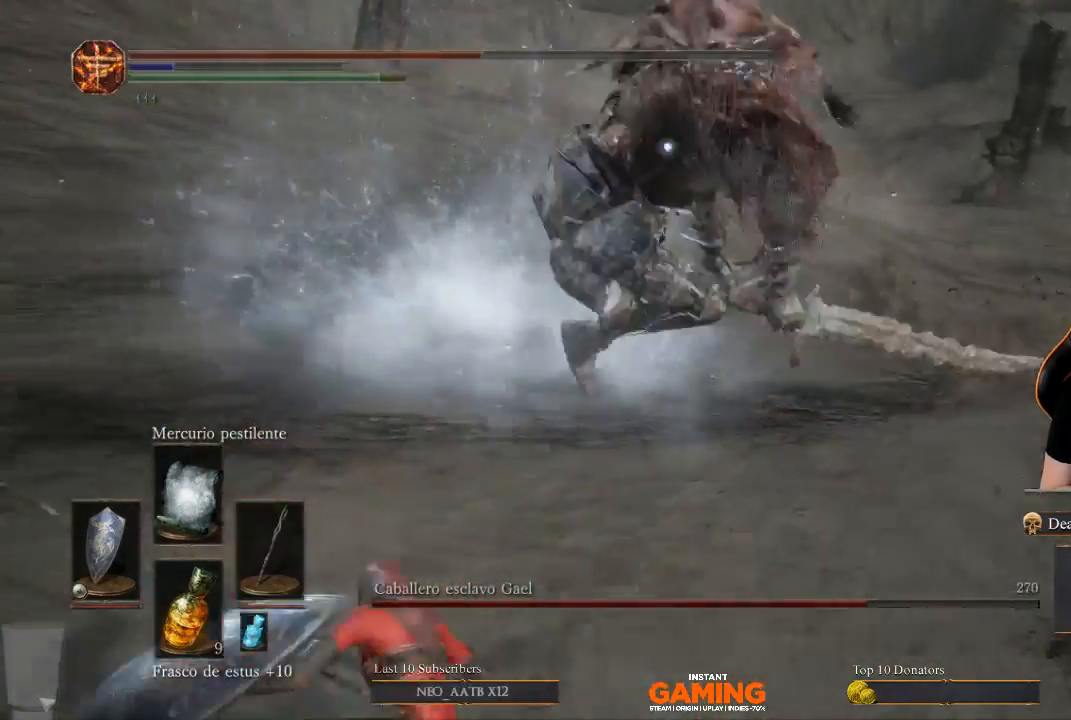
{"buttons": ["L1"], "left_stick": "up-left", "right_stick": "center", "events": [[467, "left_stick", "up-left"]]}
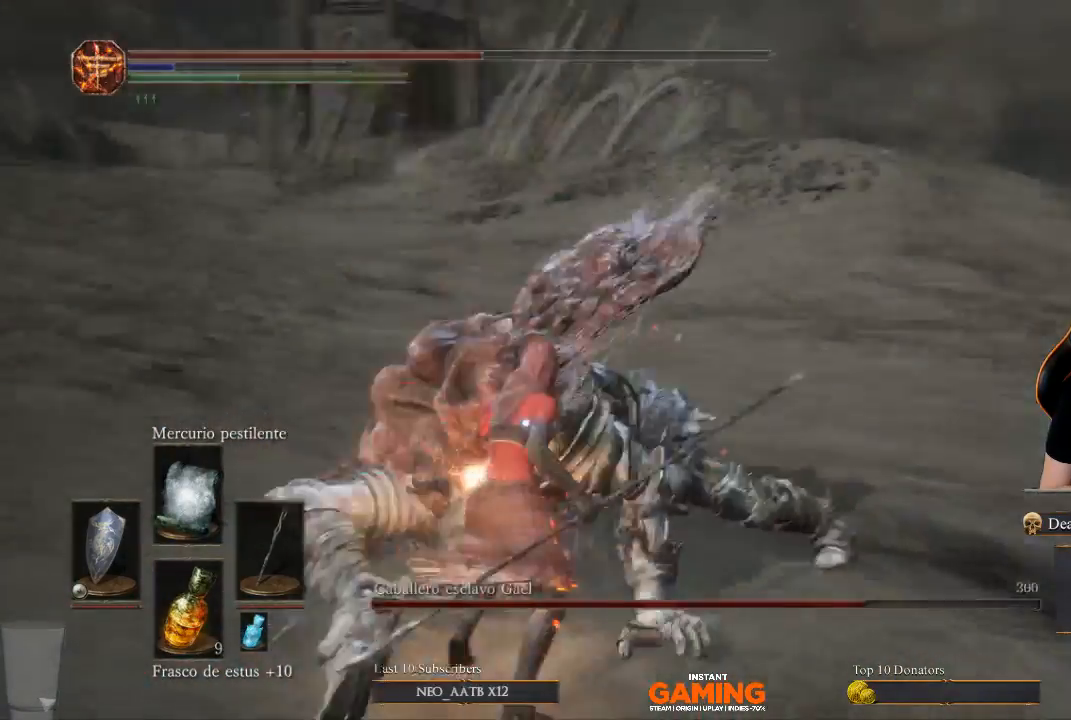
{"buttons": ["L1"], "left_stick": "right", "right_stick": "center", "events": [[67, "B", "down"], [200, "B", "up"], [200, "left_stick", "right"]]}
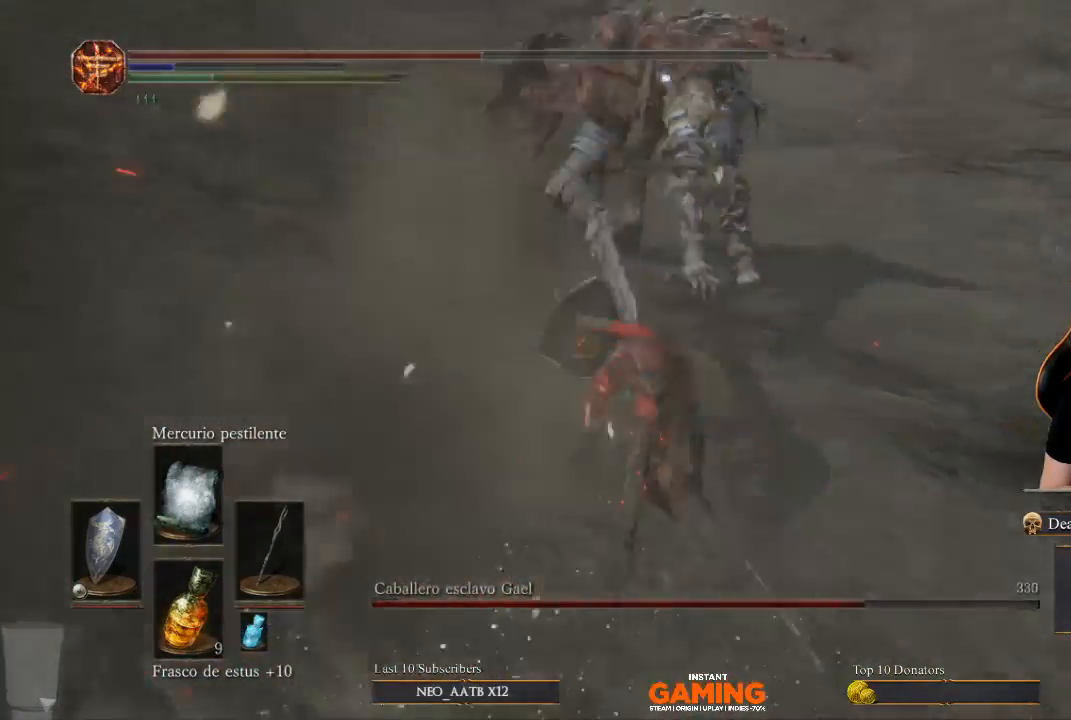
{"buttons": ["L1"], "left_stick": "right", "right_stick": "center", "events": [[233, "B", "down"], [400, "B", "up"]]}
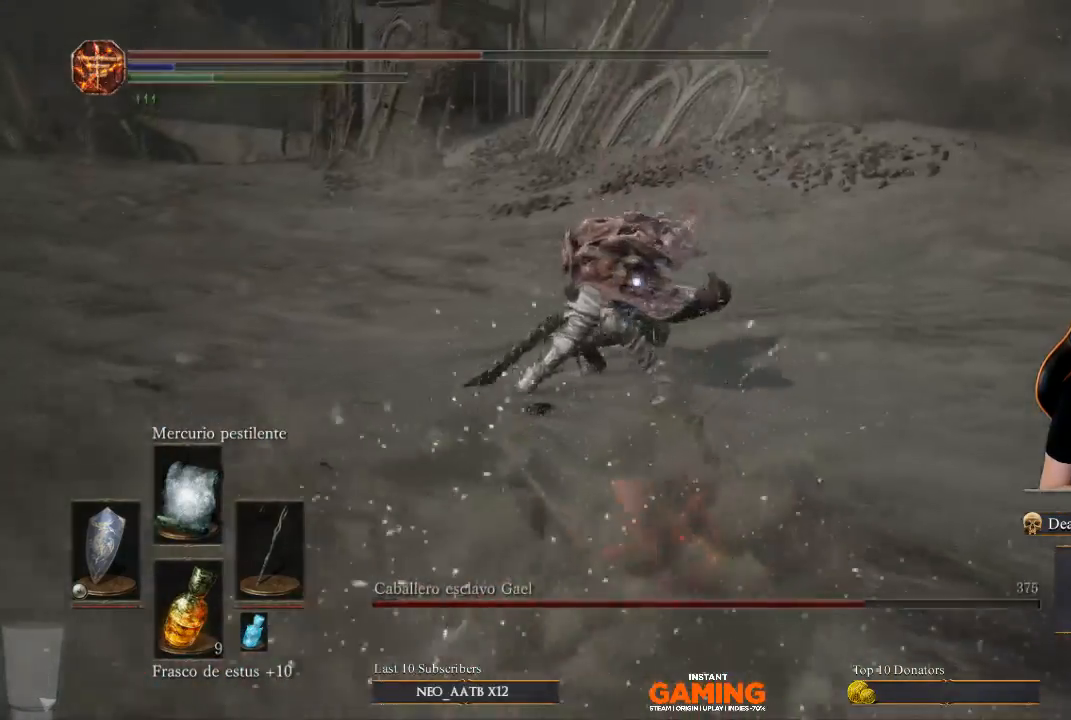
{"buttons": [], "left_stick": "down-right", "right_stick": "center", "events": [[33, "left_stick", "down-right"], [133, "L1", "up"]]}
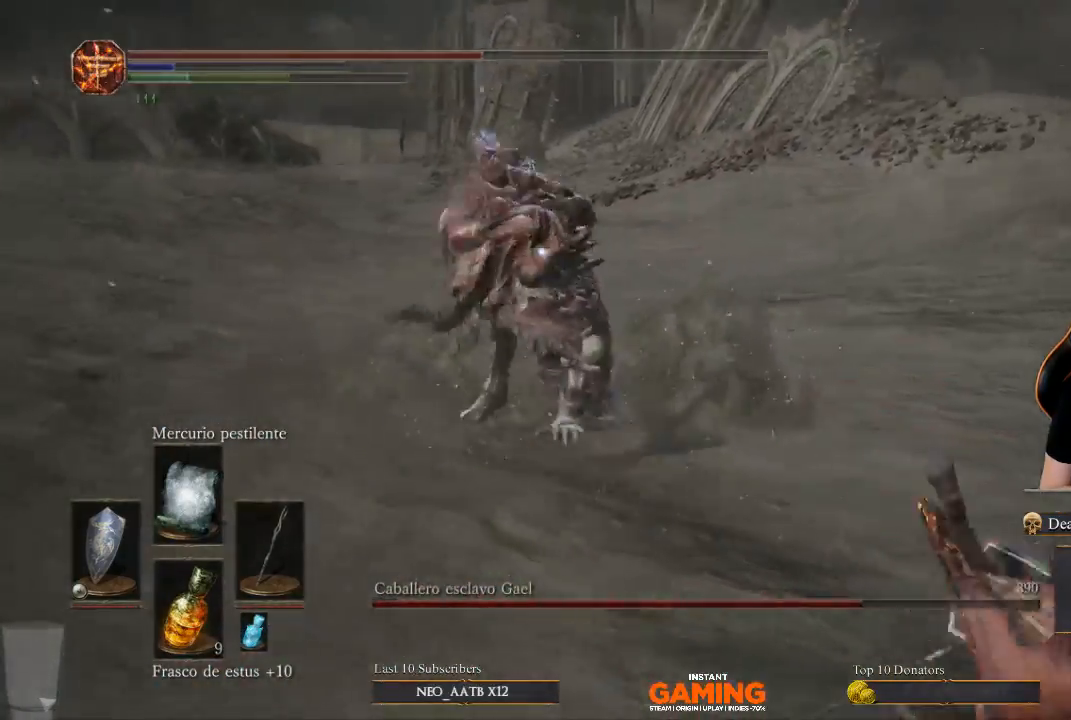
{"buttons": [], "left_stick": "right", "right_stick": "center", "events": [[133, "B", "down"], [133, "left_stick", "right"], [467, "B", "up"]]}
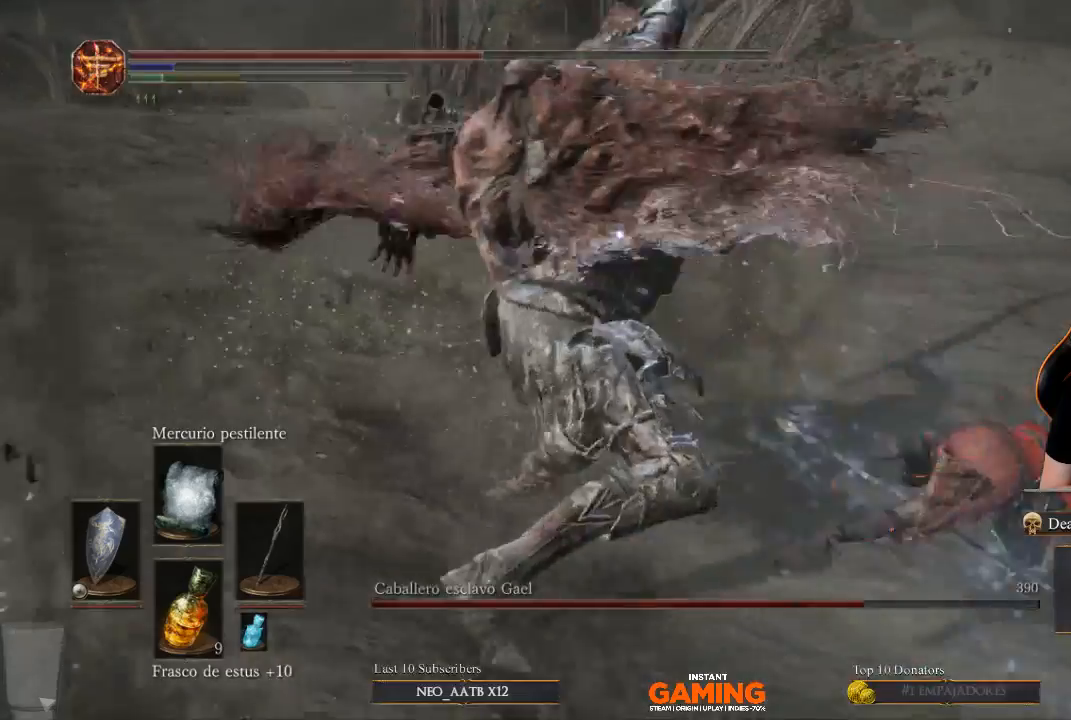
{"buttons": ["L1"], "left_stick": "right", "right_stick": "center", "events": [[500, "L1", "down"]]}
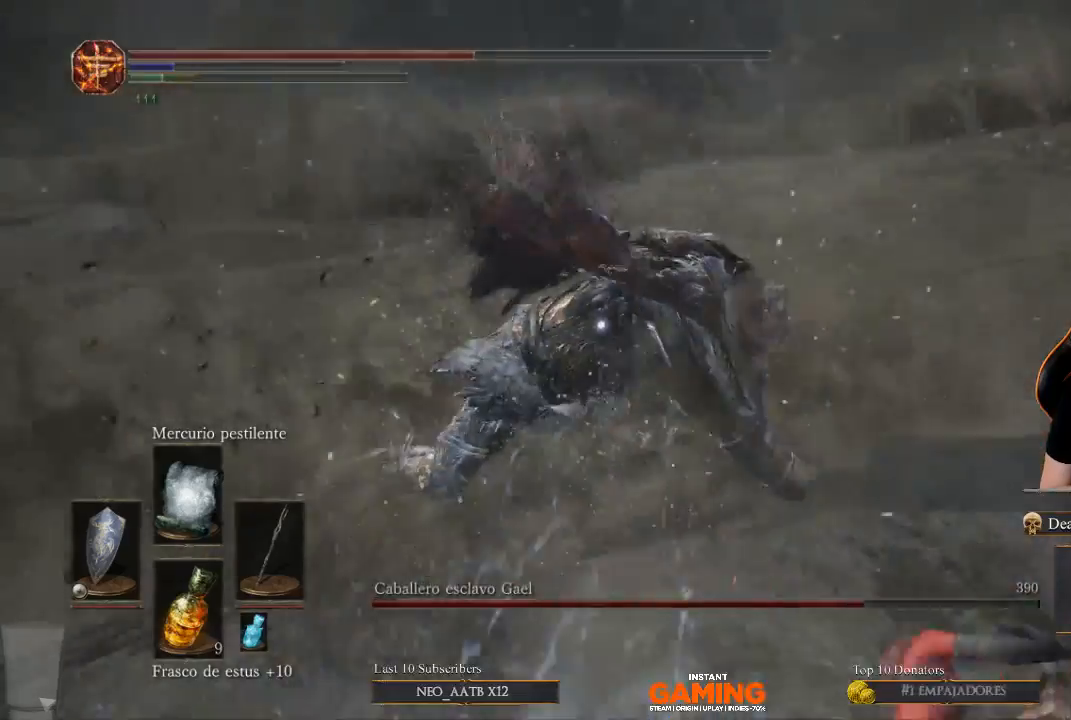
{"buttons": ["L1"], "left_stick": "down-right", "right_stick": "center", "events": [[333, "left_stick", "down-right"]]}
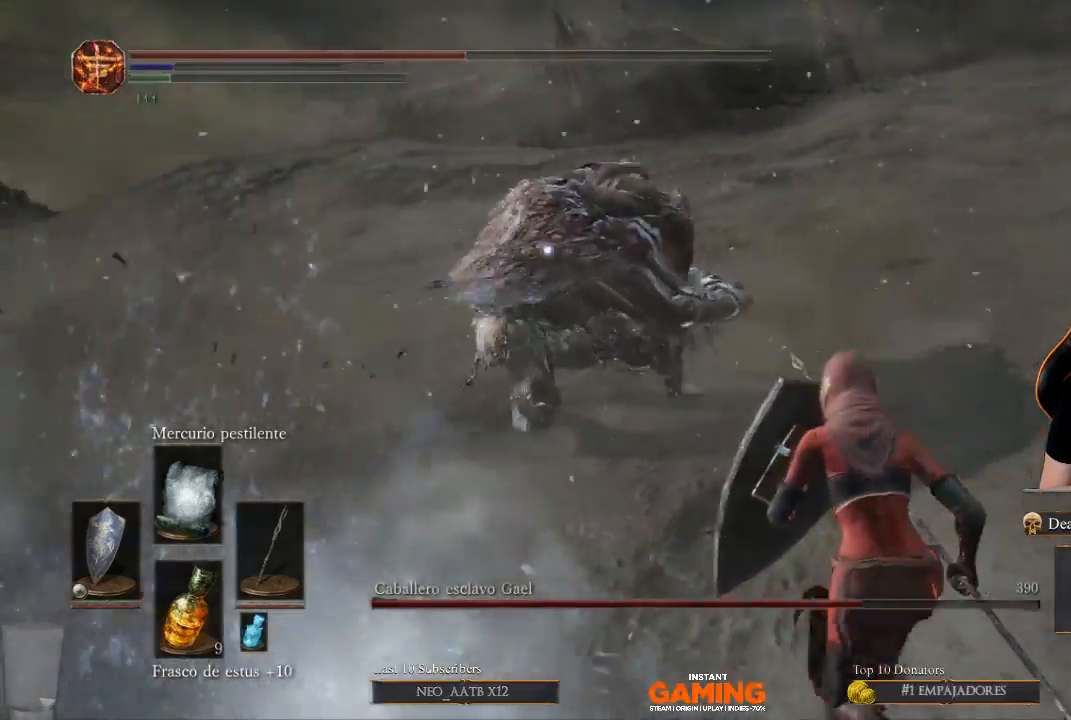
{"buttons": ["L1"], "left_stick": "down", "right_stick": "center", "events": [[200, "B", "down"], [200, "left_stick", "down"], [333, "B", "up"]]}
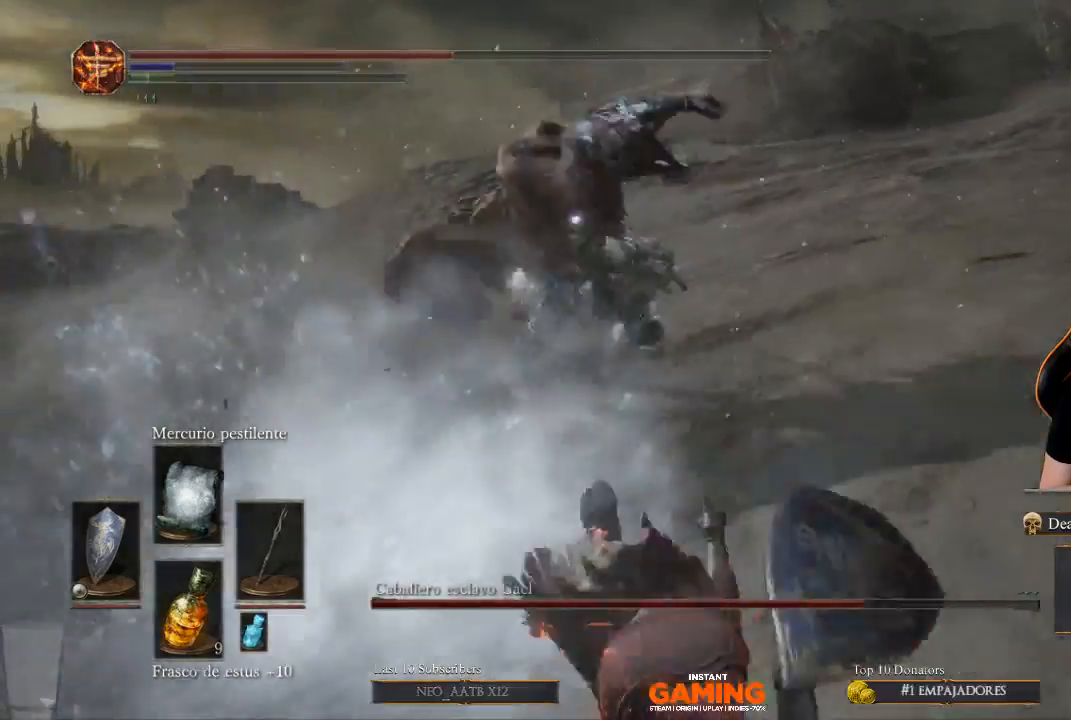
{"buttons": [], "left_stick": "down-left", "right_stick": "center", "events": [[67, "L1", "up"], [67, "left_stick", "down-left"]]}
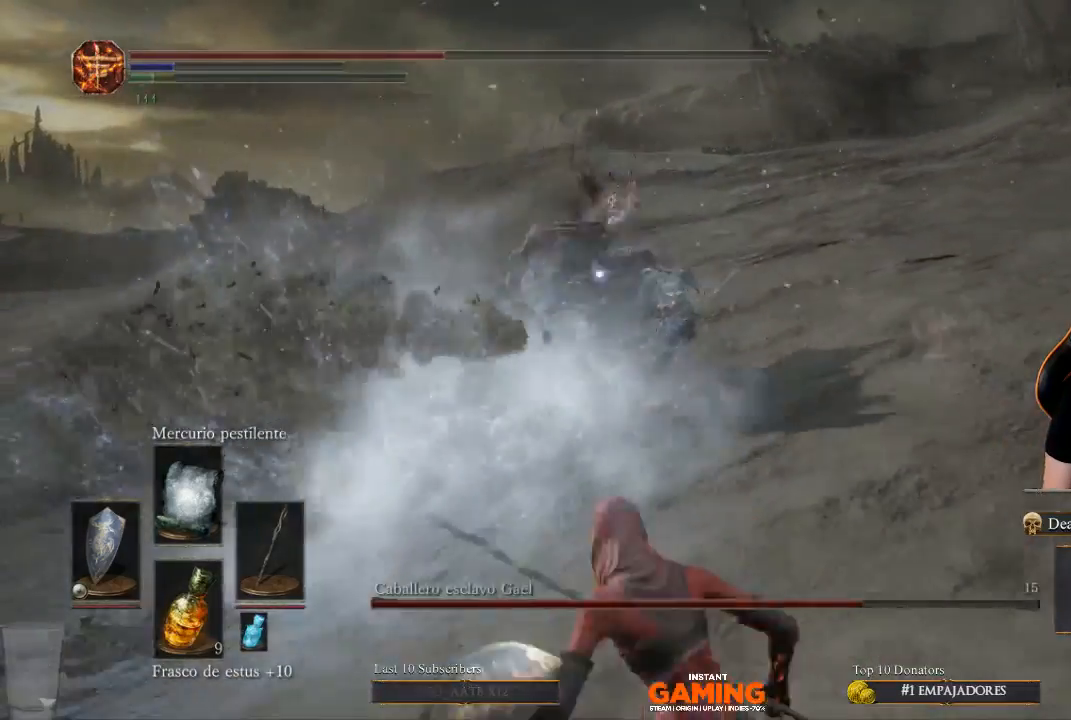
{"buttons": [], "left_stick": "left", "right_stick": "center", "events": [[67, "left_stick", "left"]]}
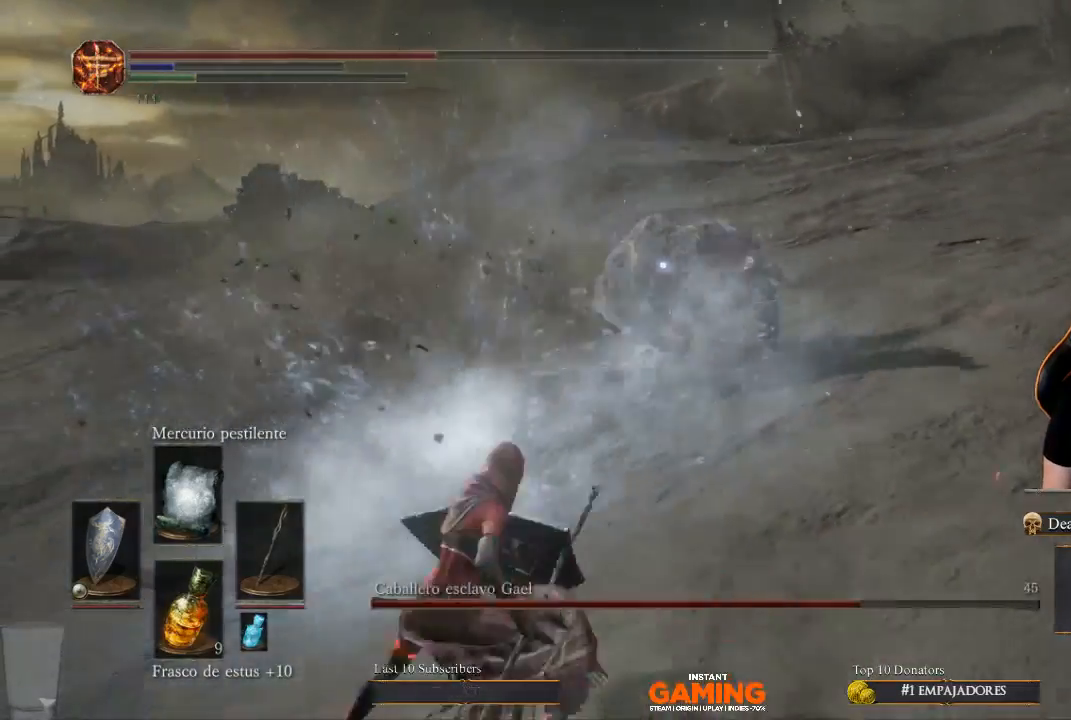
{"buttons": [], "left_stick": "down-left", "right_stick": "center", "events": [[200, "left_stick", "down-left"]]}
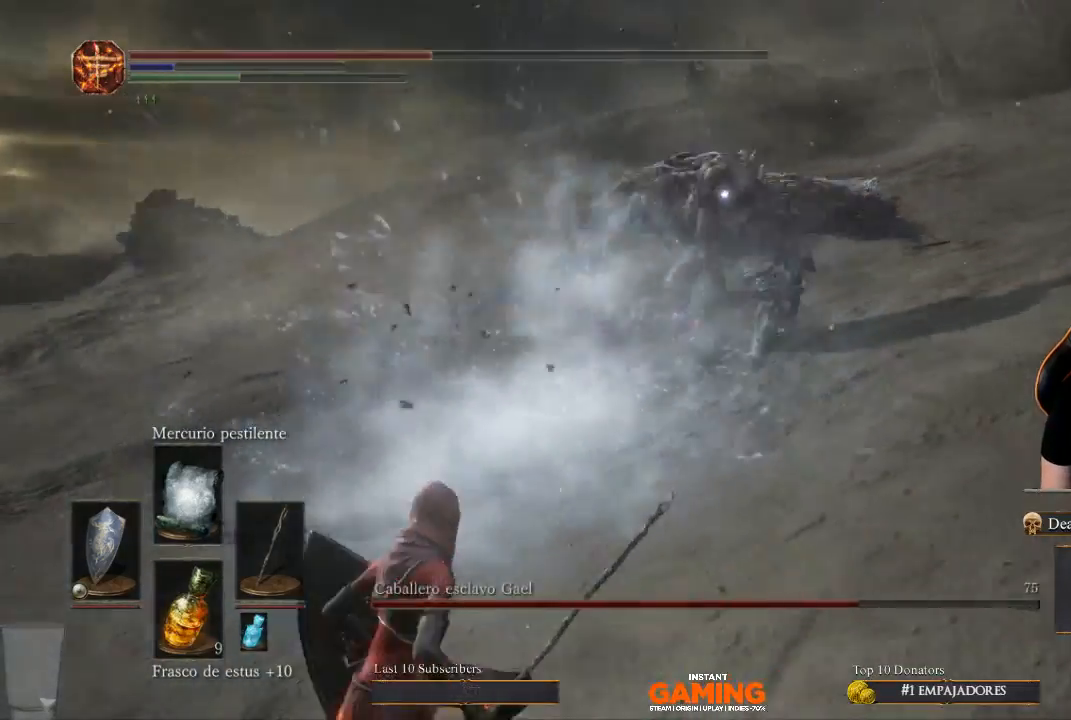
{"buttons": [], "left_stick": "left", "right_stick": "center", "events": [[67, "left_stick", "left"]]}
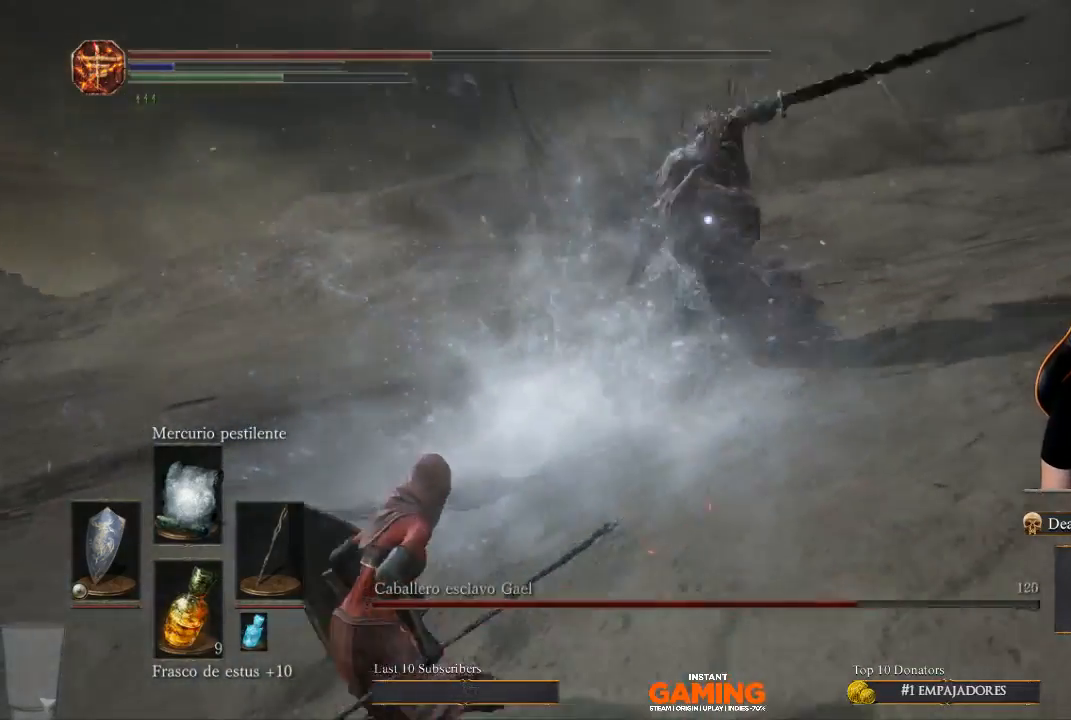
{"buttons": [], "left_stick": "down-left", "right_stick": "center", "events": [[133, "left_stick", "down-left"], [167, "B", "down"], [300, "B", "up"]]}
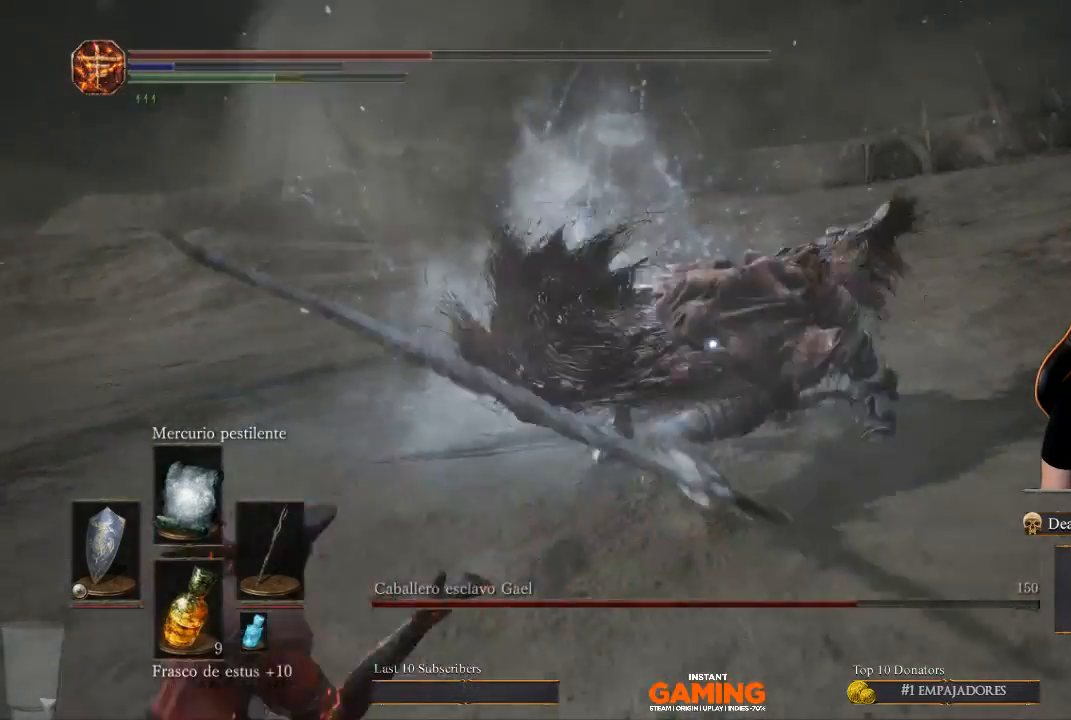
{"buttons": [], "left_stick": "left", "right_stick": "center", "events": [[67, "left_stick", "left"]]}
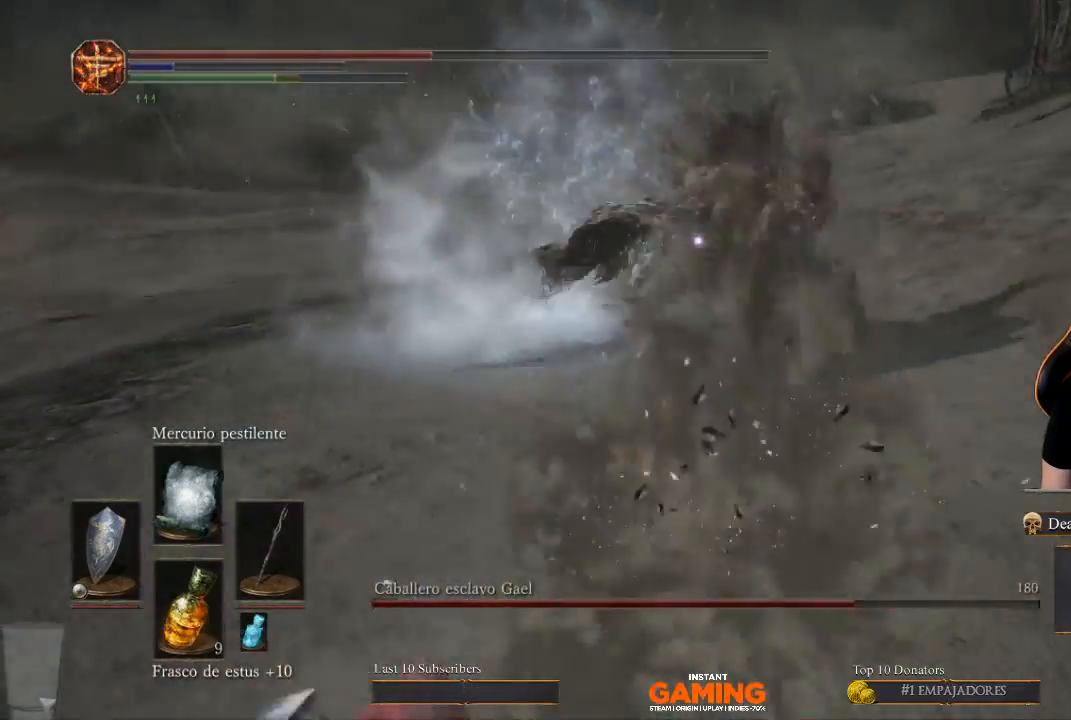
{"buttons": [], "left_stick": "left", "right_stick": "center", "events": []}
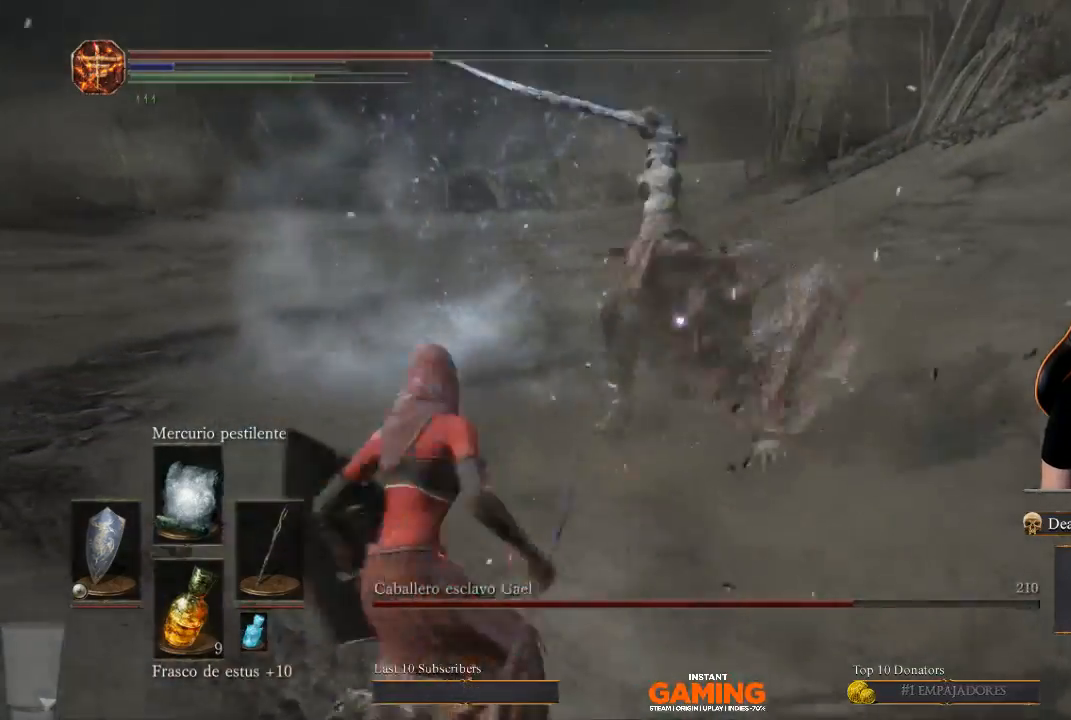
{"buttons": [], "left_stick": "down-left", "right_stick": "center", "events": [[467, "left_stick", "down-left"]]}
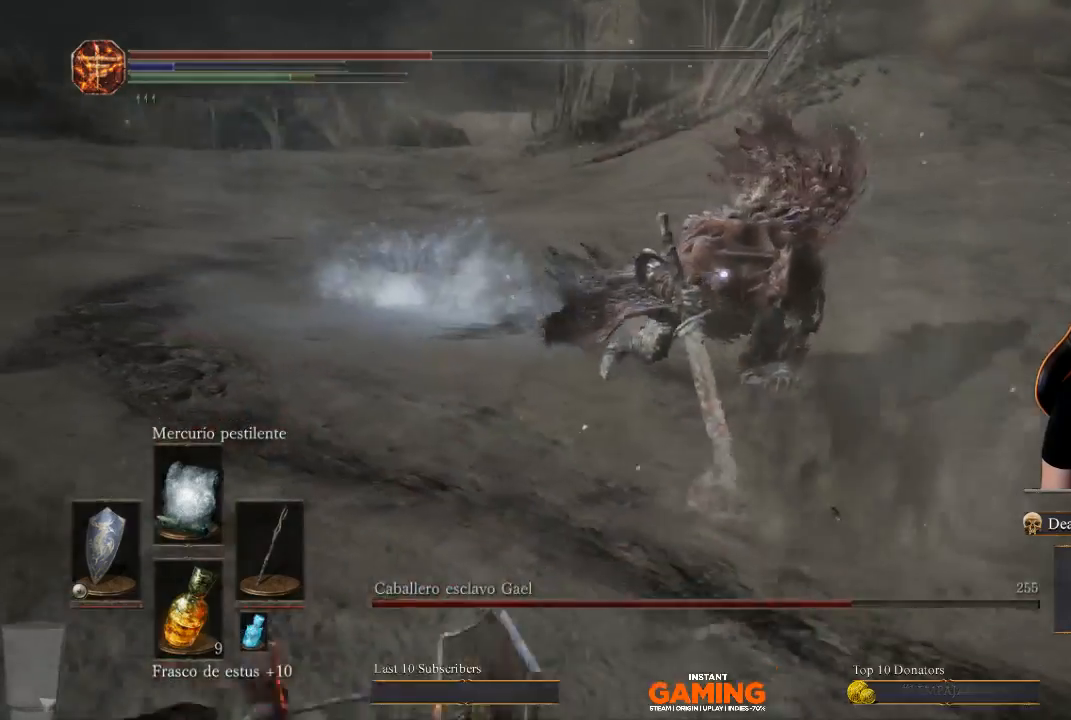
{"buttons": [], "left_stick": "down-left", "right_stick": "center", "events": []}
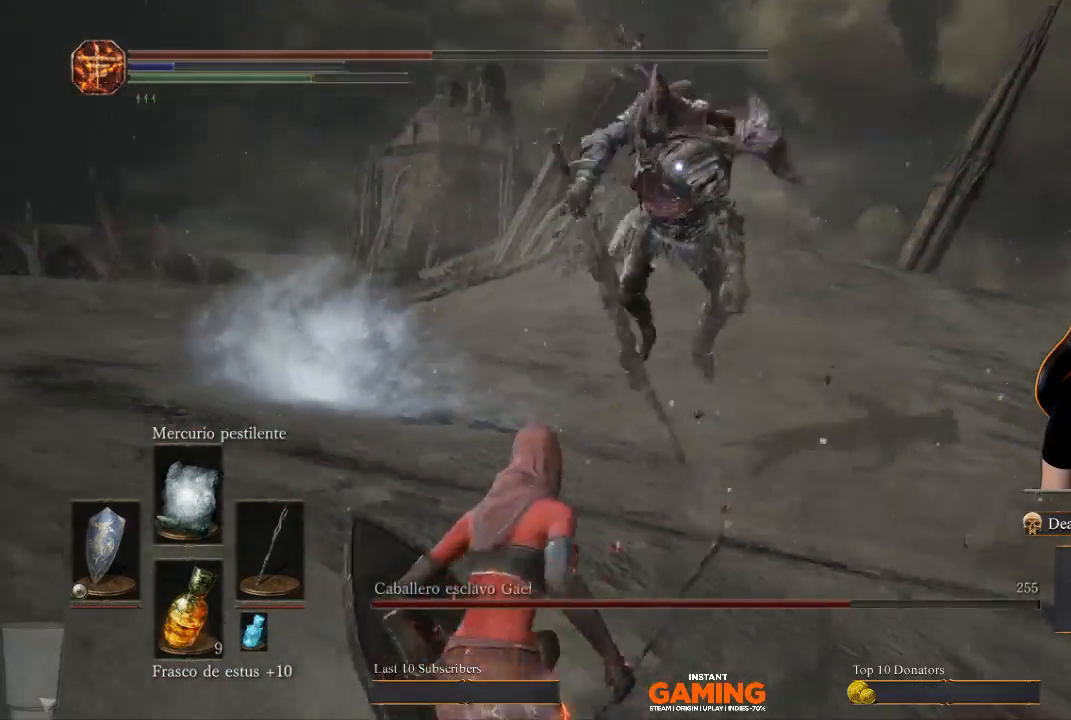
{"buttons": ["B"], "left_stick": "down-right", "right_stick": "center", "events": [[133, "L1", "down"], [400, "B", "down"], [400, "L1", "up"], [400, "left_stick", "down-right"]]}
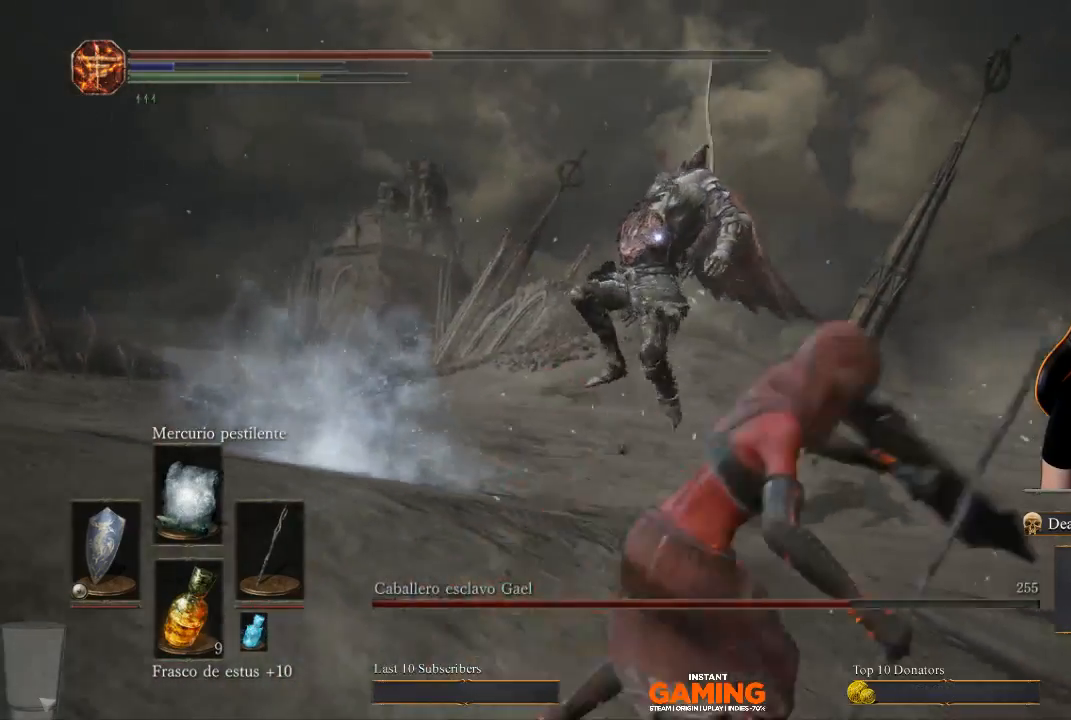
{"buttons": [], "left_stick": "right", "right_stick": "center", "events": [[267, "B", "up"], [267, "left_stick", "right"]]}
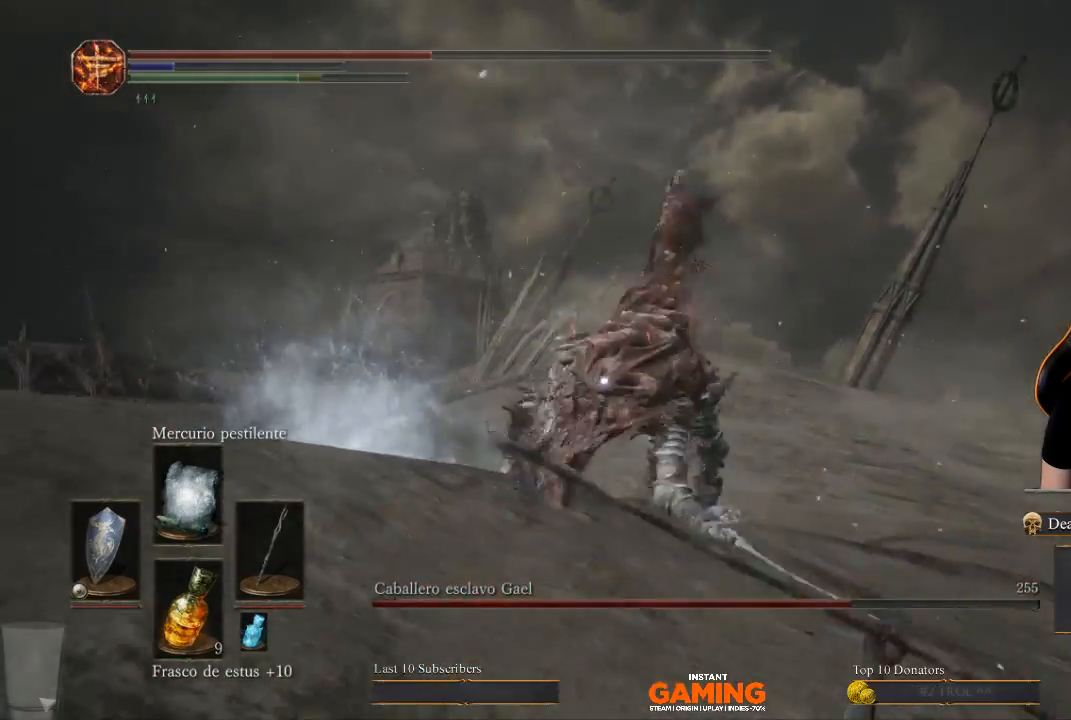
{"buttons": [], "left_stick": "center", "right_stick": "center", "events": [[433, "left_stick", "center"]]}